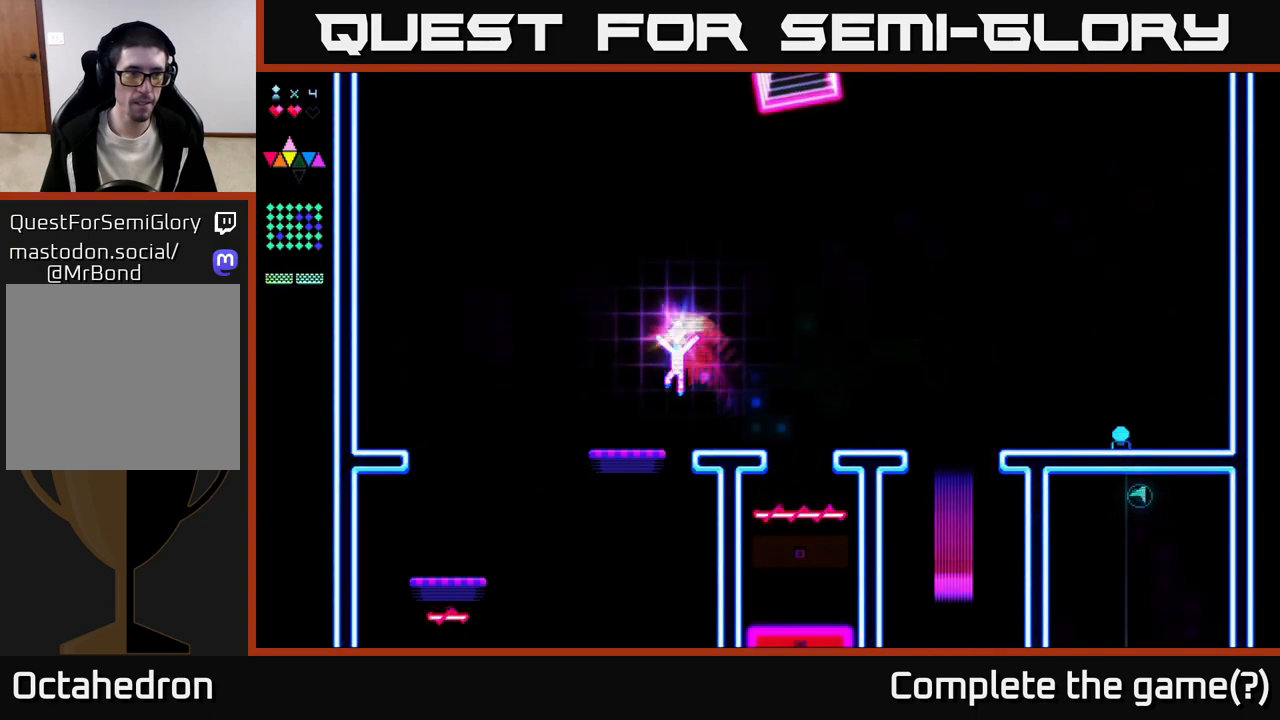
Gameplay with a controller (Xbox layout); each line is a JSON object with the inputs held at the frame after it. "events" lists button and stick changes between this image and that frame as [ms after this image, input, new state], when the widget could be followed in between. Not read: left_stick.
{"buttons": ["DPAD_LEFT"], "right_stick": "center", "events": []}
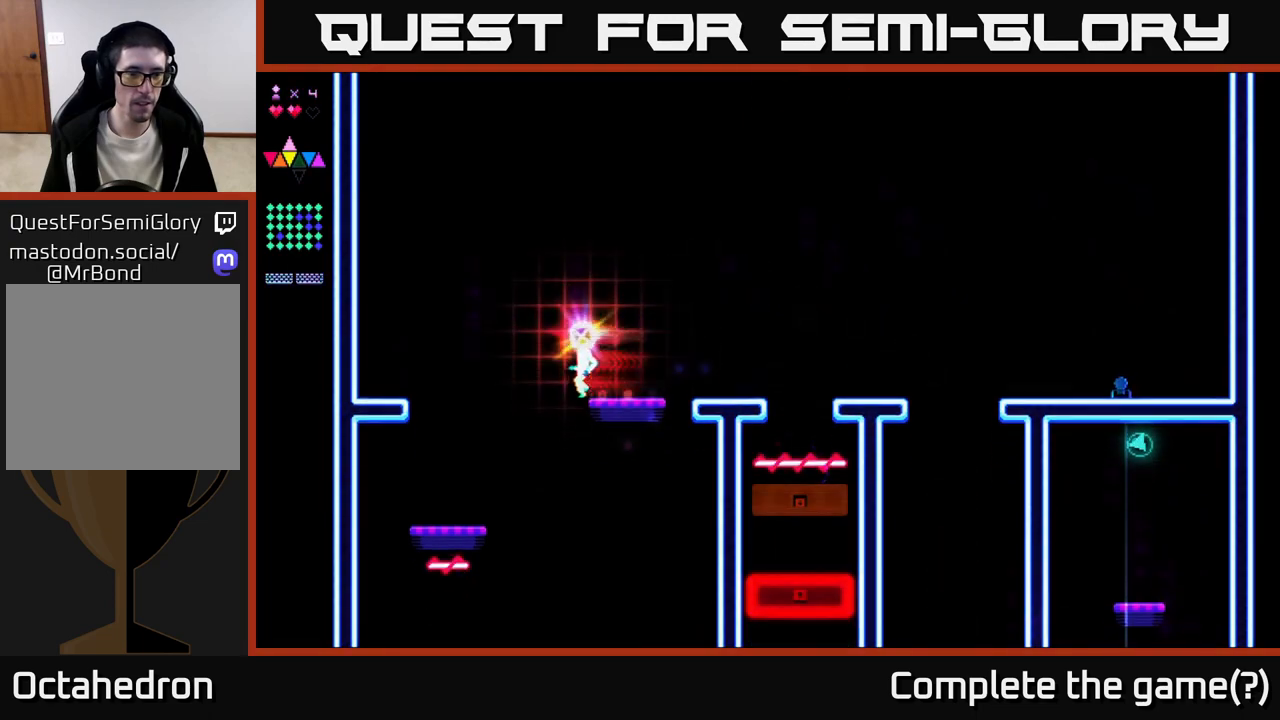
{"buttons": ["DPAD_LEFT"], "right_stick": "center", "events": [[33, "DPAD_LEFT", "up"], [150, "DPAD_RIGHT", "down"], [300, "DPAD_RIGHT", "up"], [500, "DPAD_LEFT", "down"]]}
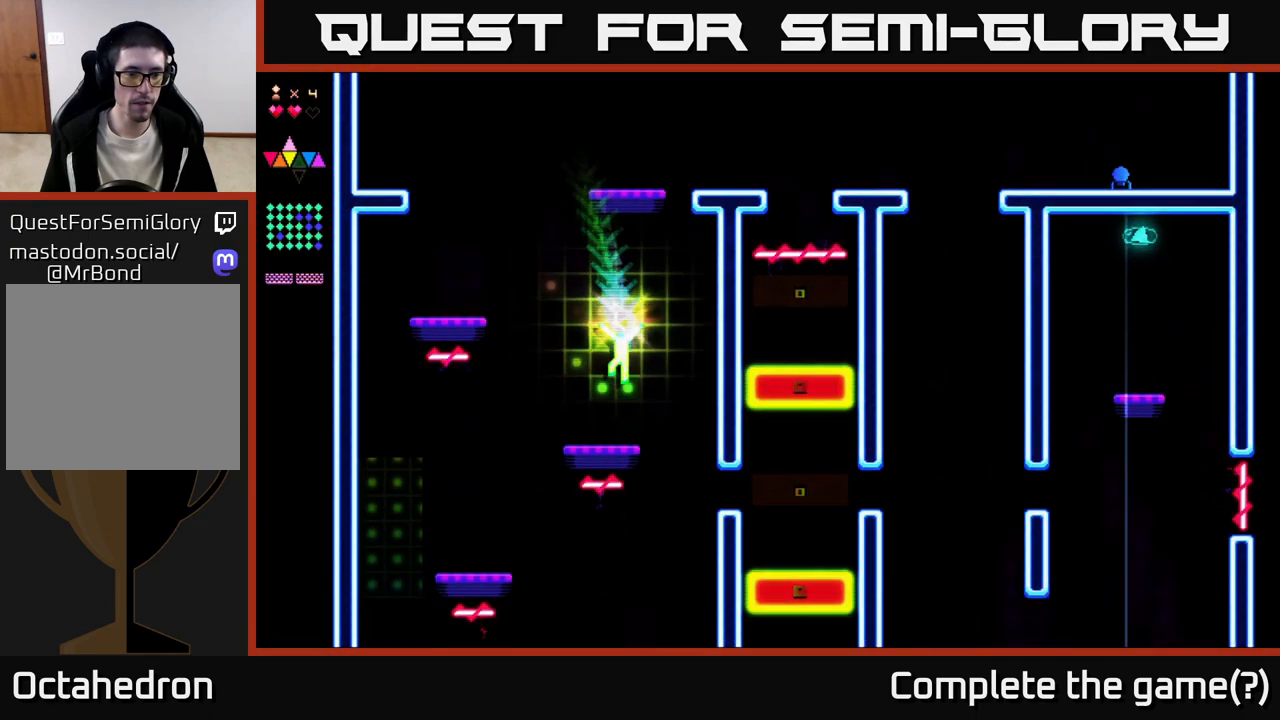
{"buttons": ["DPAD_LEFT"], "right_stick": "center", "events": []}
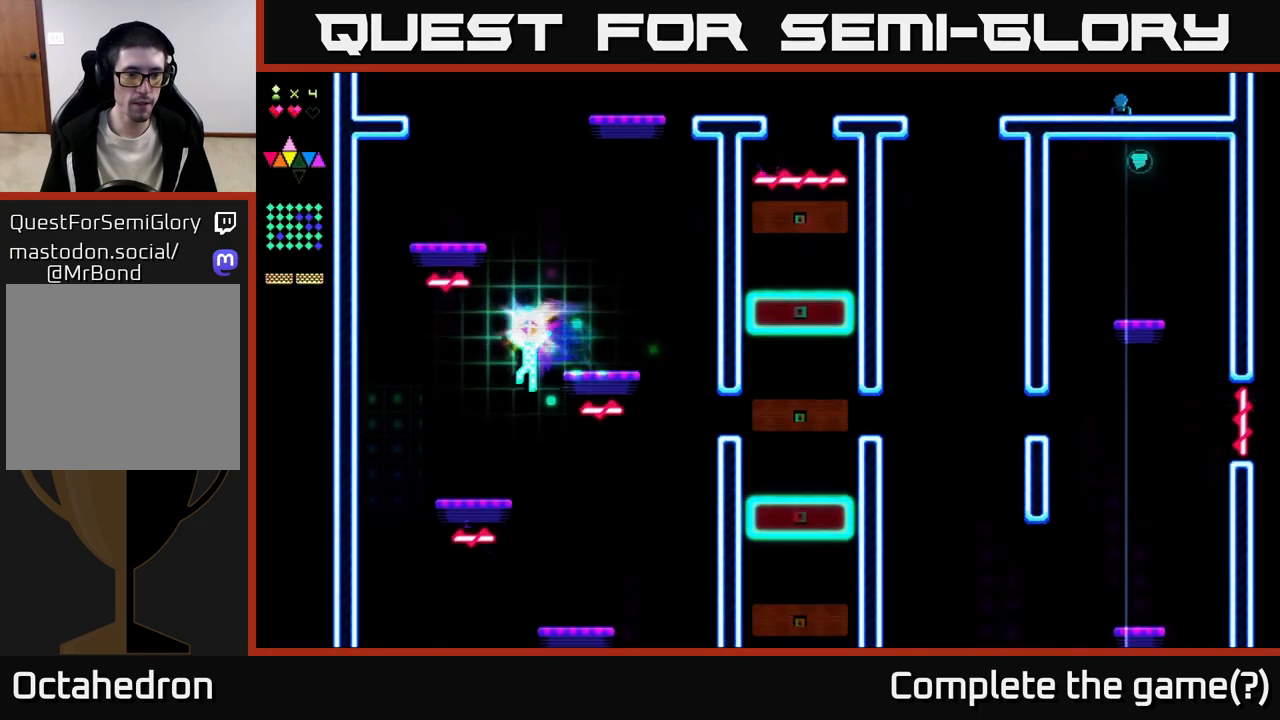
{"buttons": ["DPAD_LEFT"], "right_stick": "center", "events": [[333, "A", "down"], [433, "A", "up"]]}
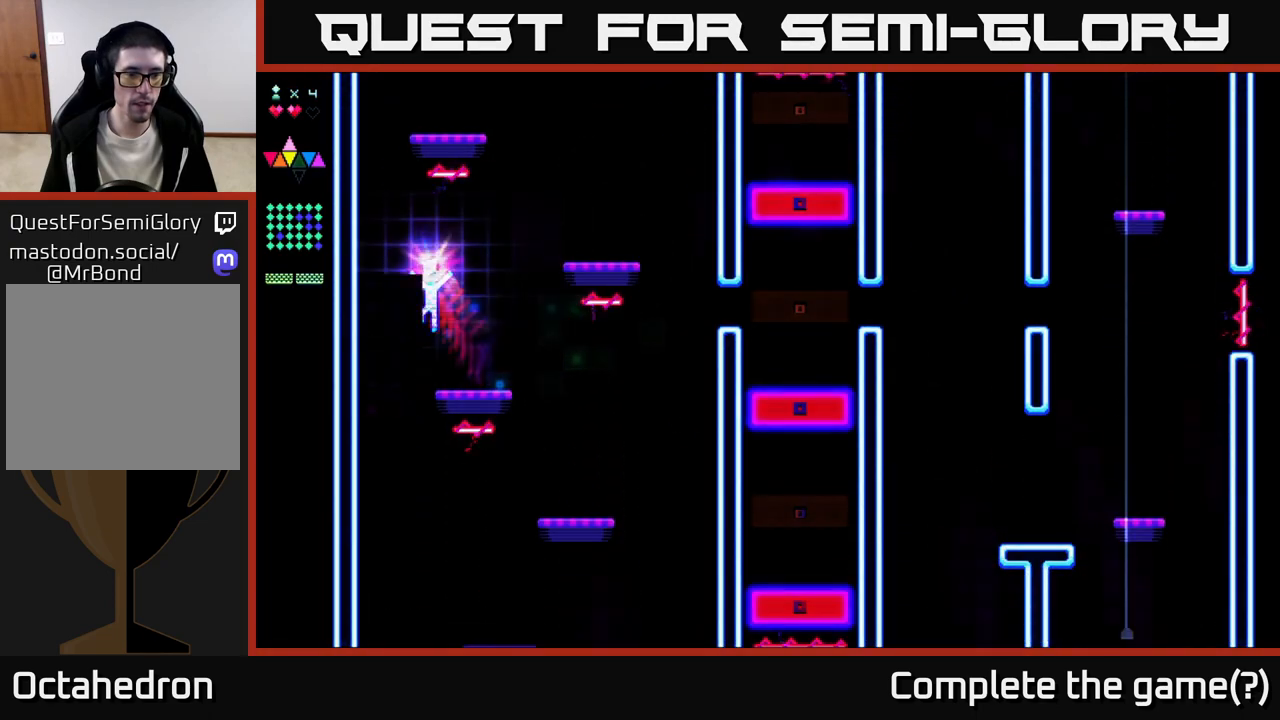
{"buttons": ["A", "R2", "DPAD_RIGHT"], "right_stick": "center", "events": [[150, "R2", "down"], [167, "DPAD_LEFT", "up"], [200, "DPAD_RIGHT", "down"], [500, "A", "down"]]}
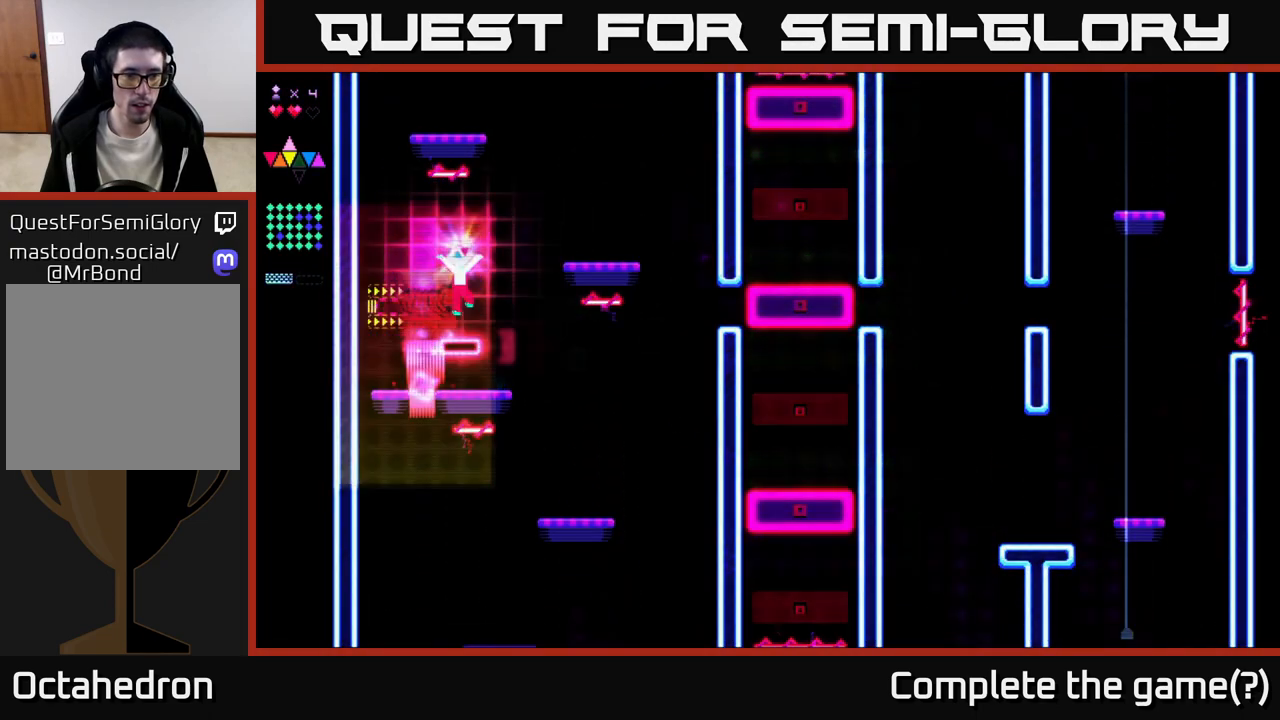
{"buttons": ["R2", "DPAD_RIGHT"], "right_stick": "center", "events": [[317, "R2", "up"], [433, "R2", "down"], [450, "A", "up"]]}
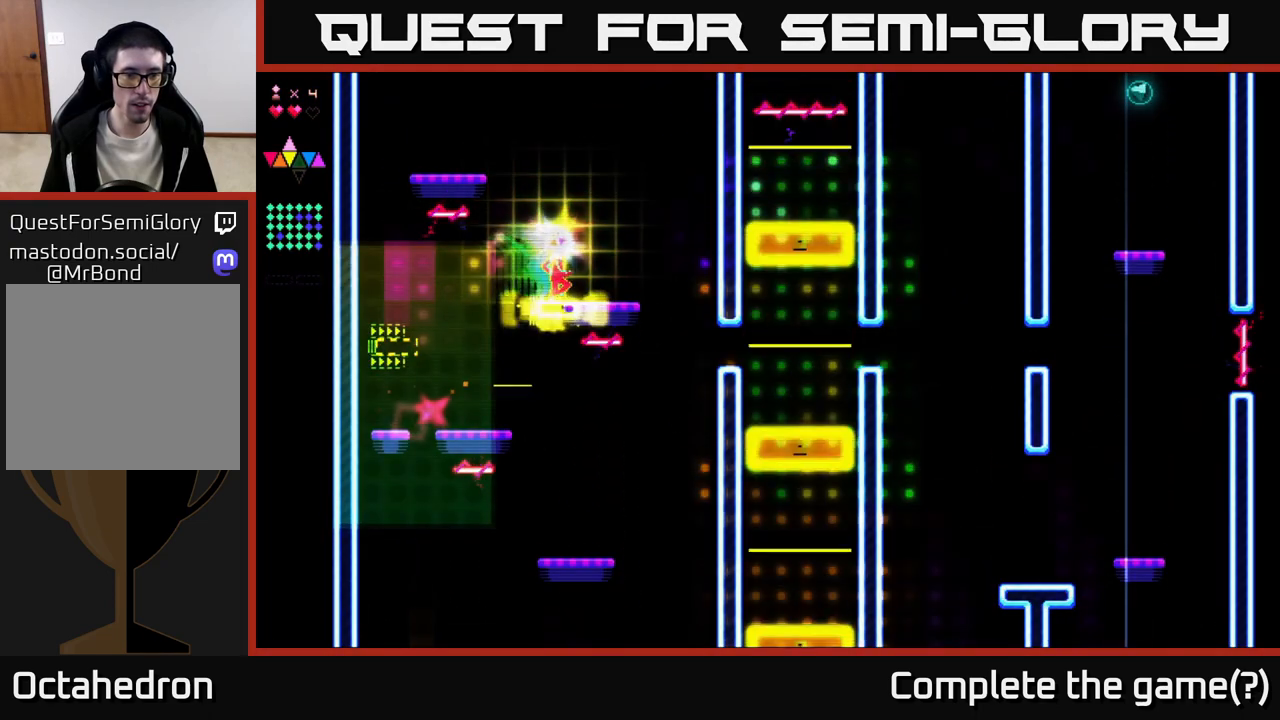
{"buttons": ["DPAD_RIGHT"], "right_stick": "center", "events": [[67, "DPAD_RIGHT", "up"], [283, "DPAD_RIGHT", "down"], [317, "A", "down"], [417, "R2", "up"], [433, "A", "up"]]}
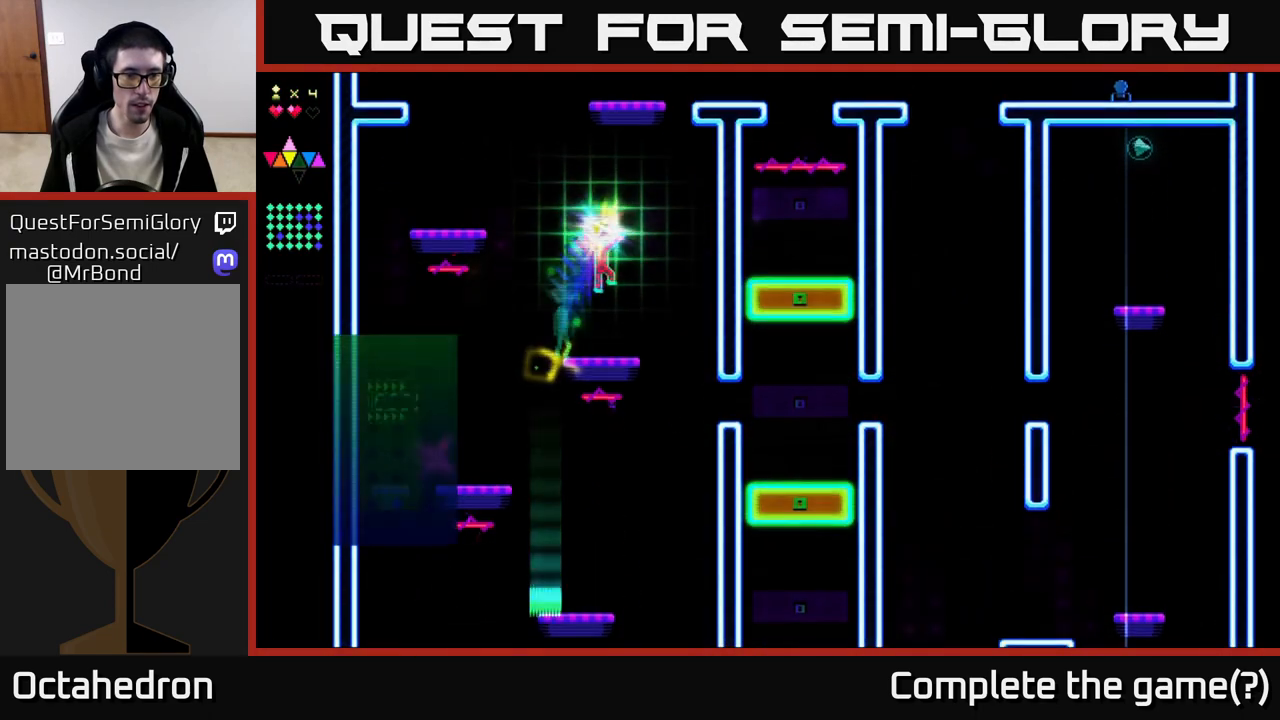
{"buttons": ["DPAD_LEFT"], "right_stick": "center", "events": [[50, "DPAD_RIGHT", "up"], [133, "DPAD_LEFT", "down"]]}
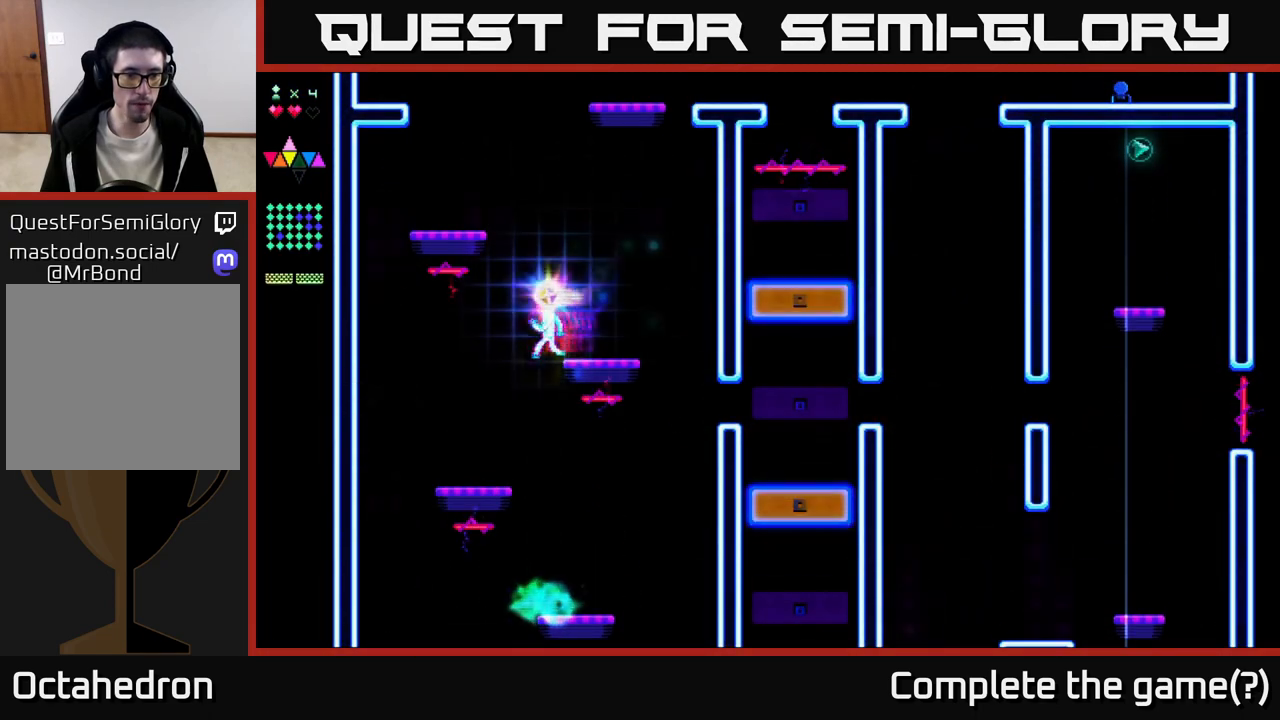
{"buttons": ["A", "DPAD_LEFT"], "right_stick": "center", "events": [[217, "DPAD_LEFT", "up"], [317, "DPAD_LEFT", "down"], [433, "A", "down"]]}
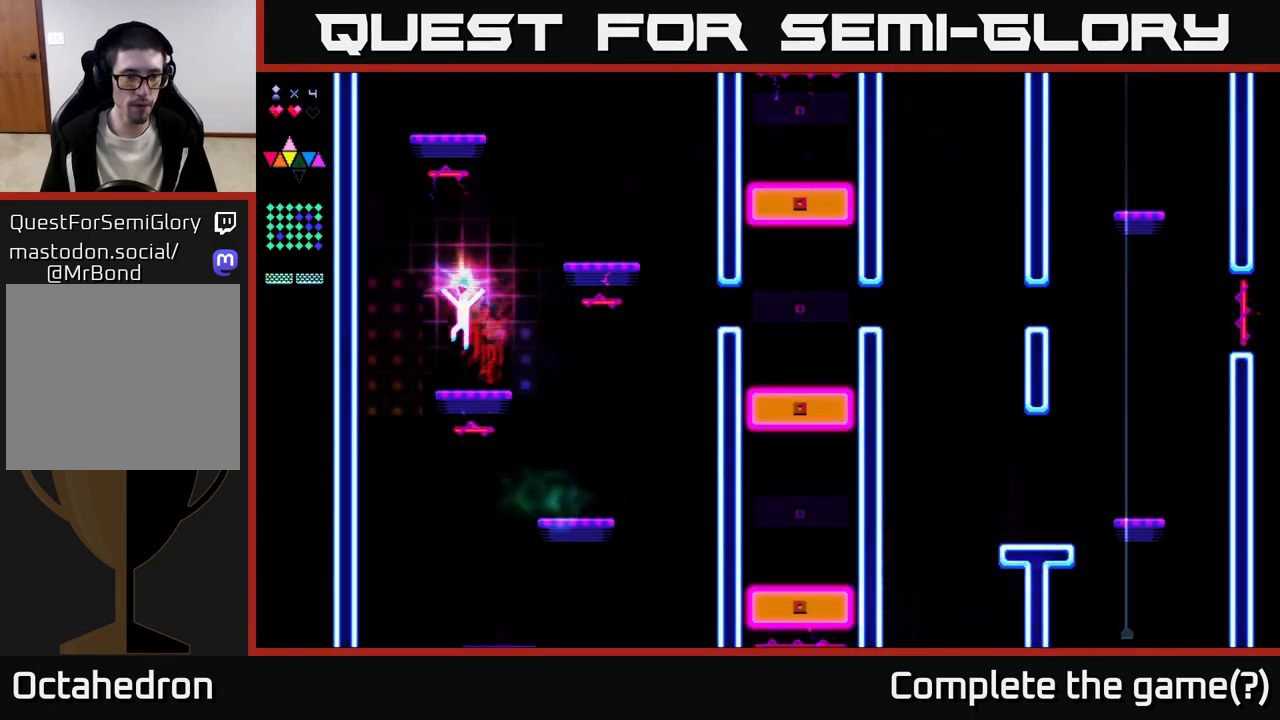
{"buttons": ["R2"], "right_stick": "center", "events": [[250, "A", "up"], [267, "DPAD_LEFT", "up"], [267, "R2", "down"]]}
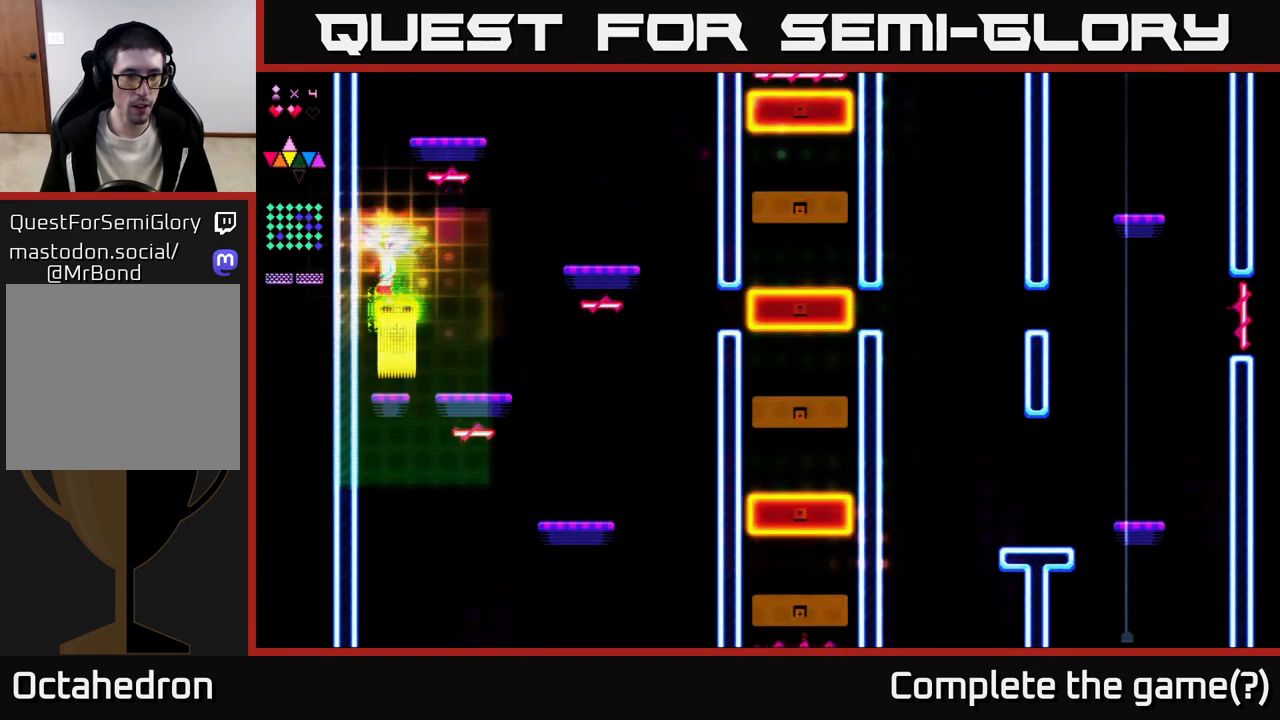
{"buttons": ["R2", "DPAD_RIGHT"], "right_stick": "center", "events": [[117, "DPAD_RIGHT", "down"], [150, "DPAD_RIGHT", "up"], [483, "DPAD_RIGHT", "down"]]}
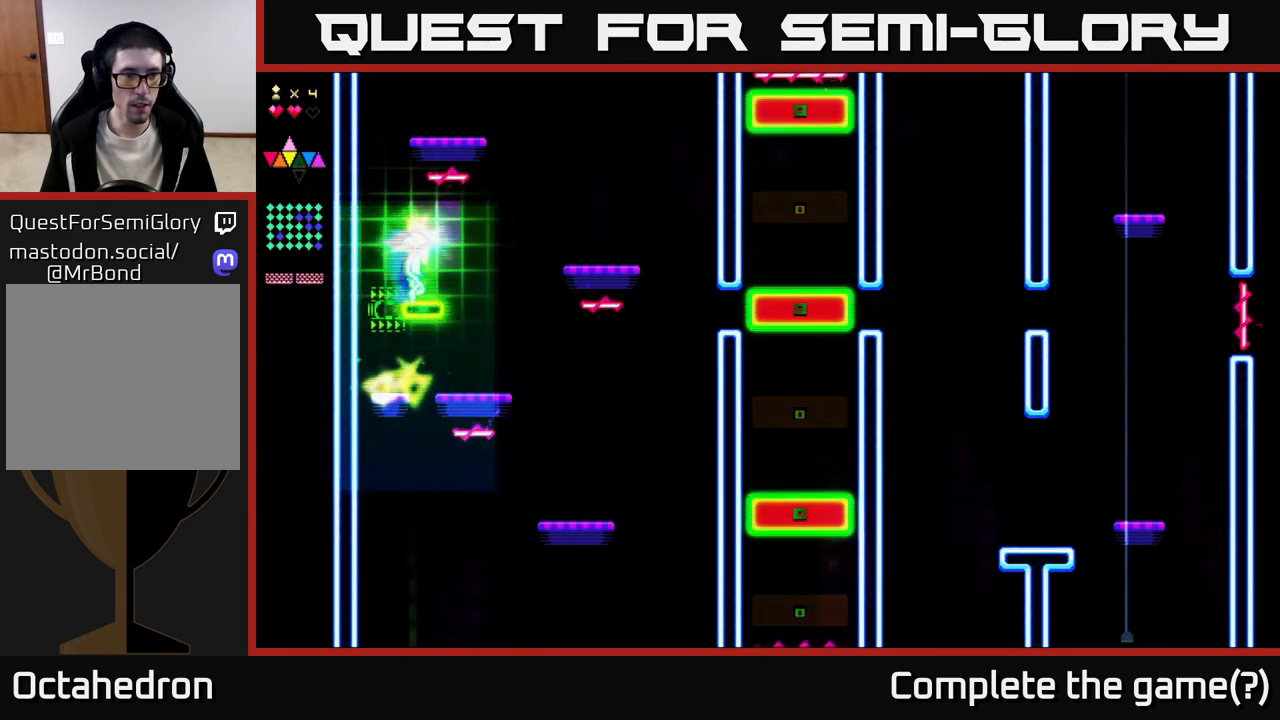
{"buttons": ["A", "R2", "DPAD_RIGHT"], "right_stick": "center", "events": [[50, "DPAD_RIGHT", "up"], [200, "DPAD_RIGHT", "down"], [467, "A", "down"]]}
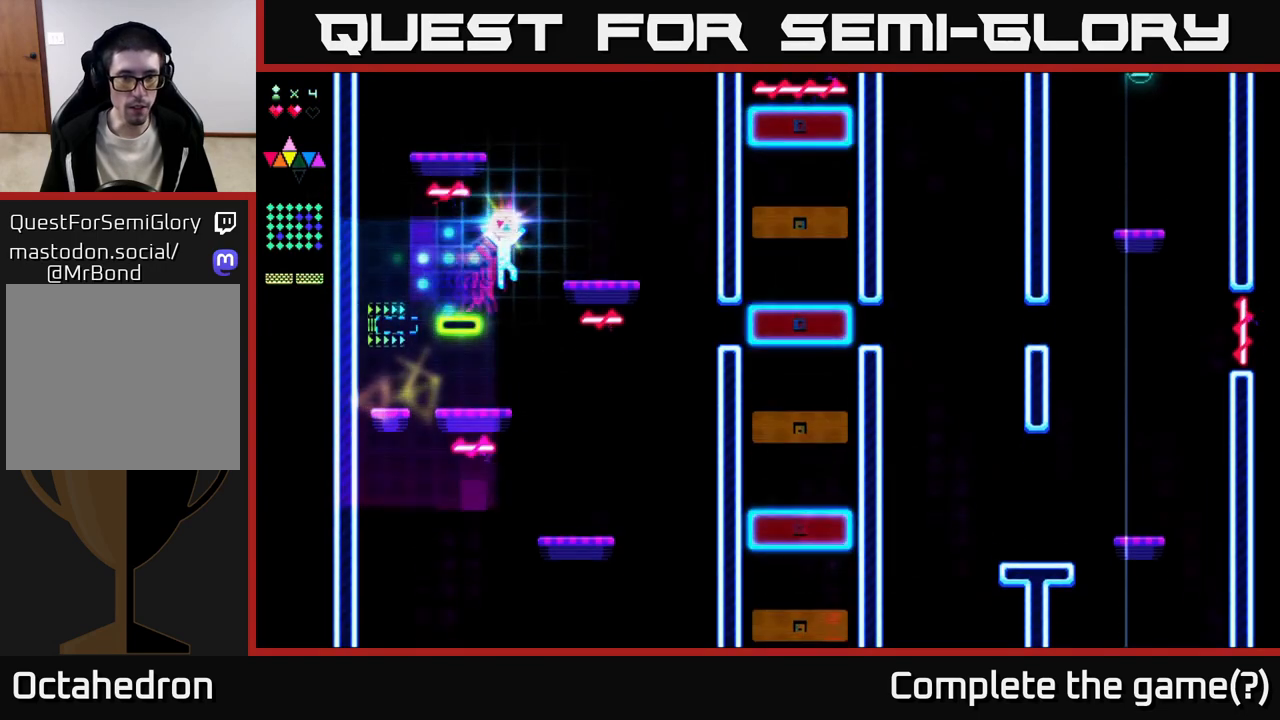
{"buttons": ["A"], "right_stick": "center", "events": [[117, "R2", "up"], [150, "A", "up"], [483, "A", "down"], [500, "DPAD_RIGHT", "up"]]}
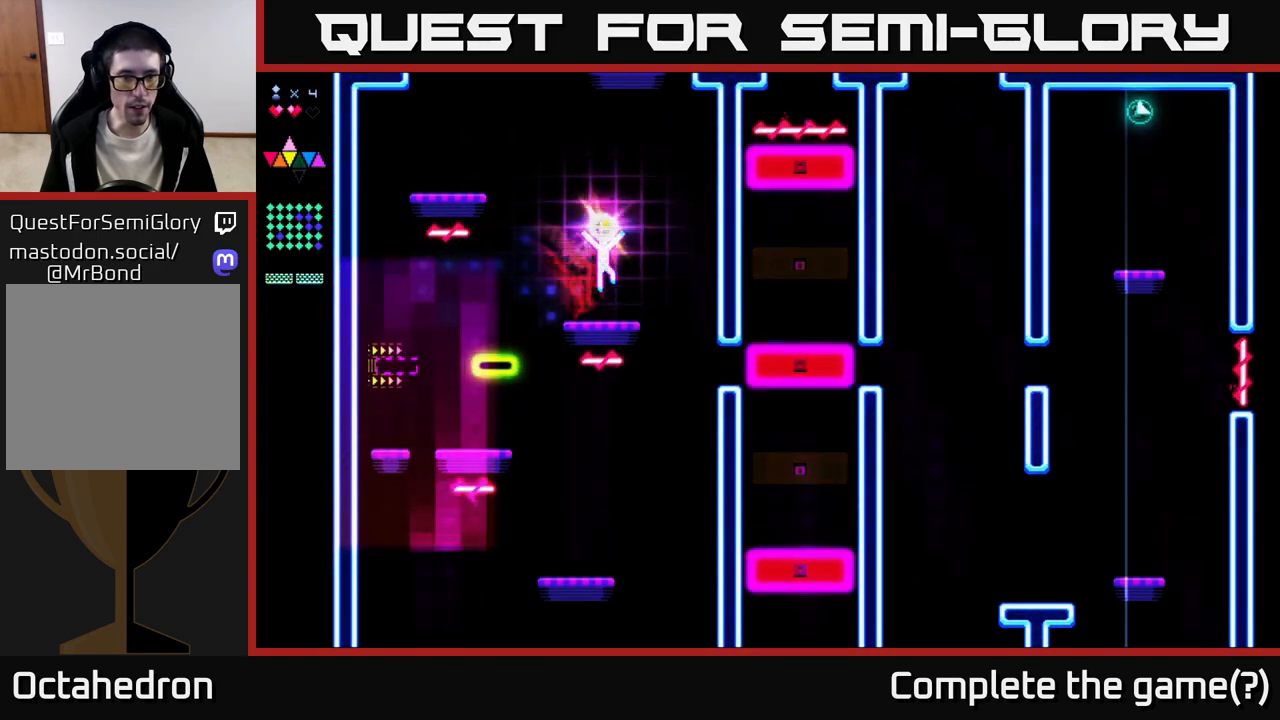
{"buttons": ["DPAD_LEFT"], "right_stick": "center", "events": [[67, "DPAD_LEFT", "down"], [250, "R2", "down"], [267, "A", "up"], [267, "DPAD_LEFT", "up"], [450, "R2", "up"], [483, "DPAD_LEFT", "down"]]}
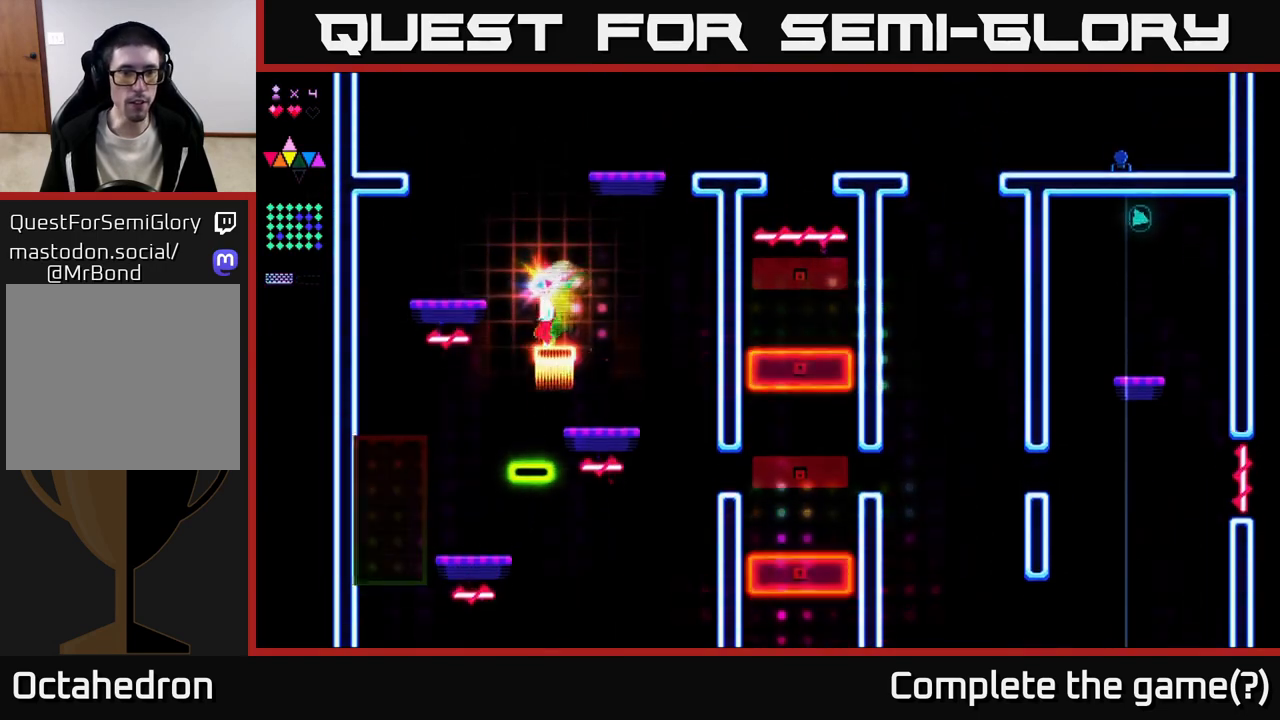
{"buttons": ["A", "DPAD_RIGHT"], "right_stick": "center", "events": [[67, "A", "down"], [183, "A", "up"], [400, "DPAD_LEFT", "up"], [450, "DPAD_RIGHT", "down"], [500, "A", "down"]]}
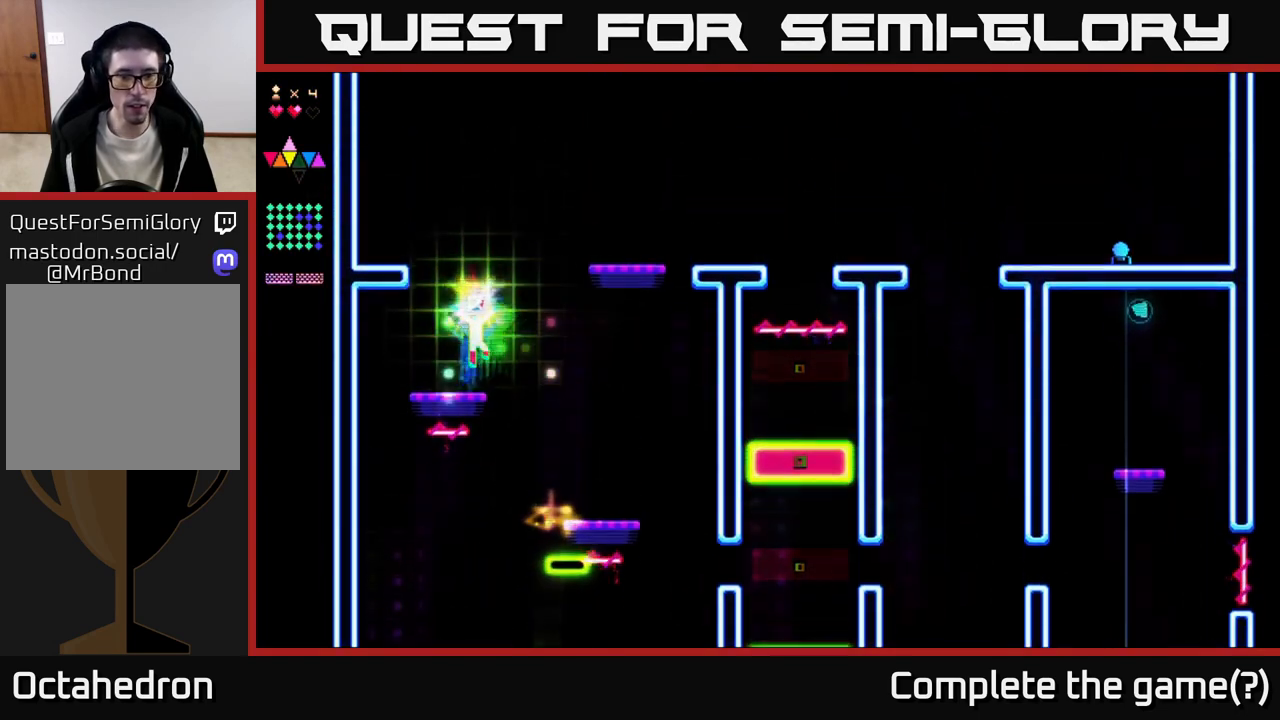
{"buttons": ["DPAD_RIGHT"], "right_stick": "center", "events": [[217, "R2", "down"], [250, "A", "up"], [317, "DPAD_RIGHT", "up"], [350, "DPAD_LEFT", "down"], [450, "DPAD_LEFT", "up"], [450, "R2", "up"], [500, "DPAD_RIGHT", "down"]]}
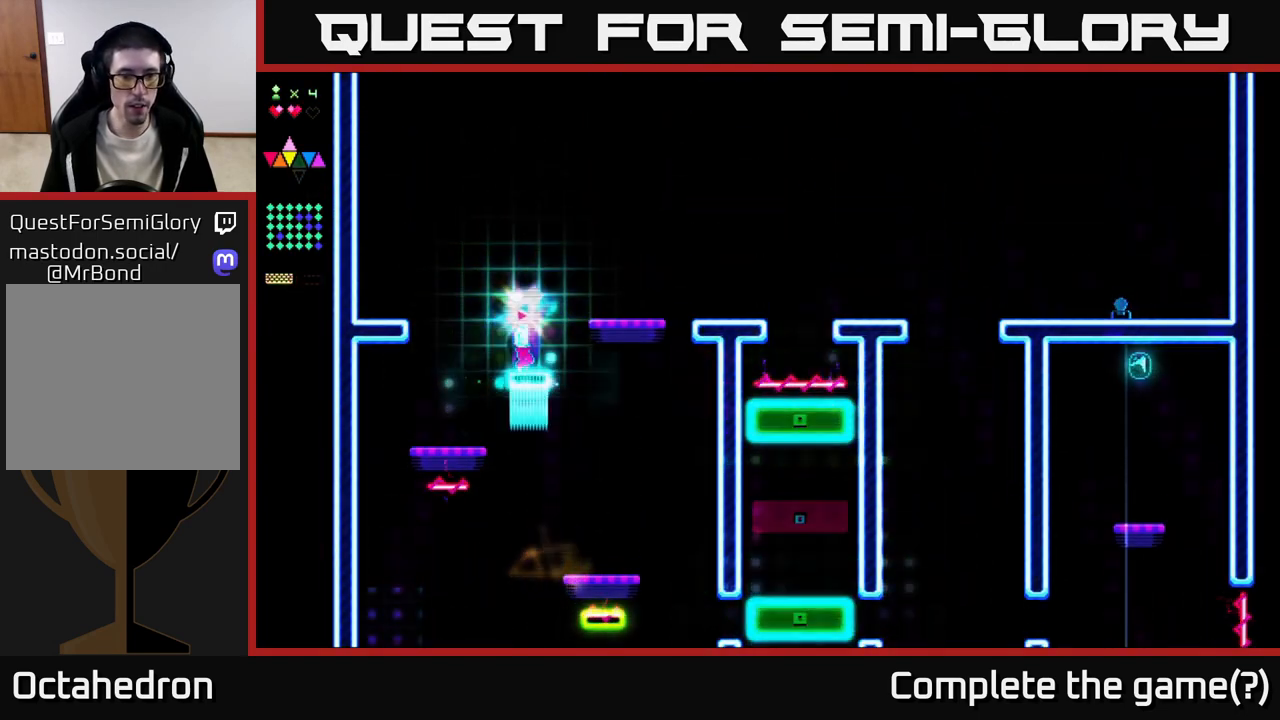
{"buttons": ["DPAD_RIGHT"], "right_stick": "center", "events": [[67, "A", "down"], [233, "R2", "down"], [300, "A", "up"], [350, "R2", "up"]]}
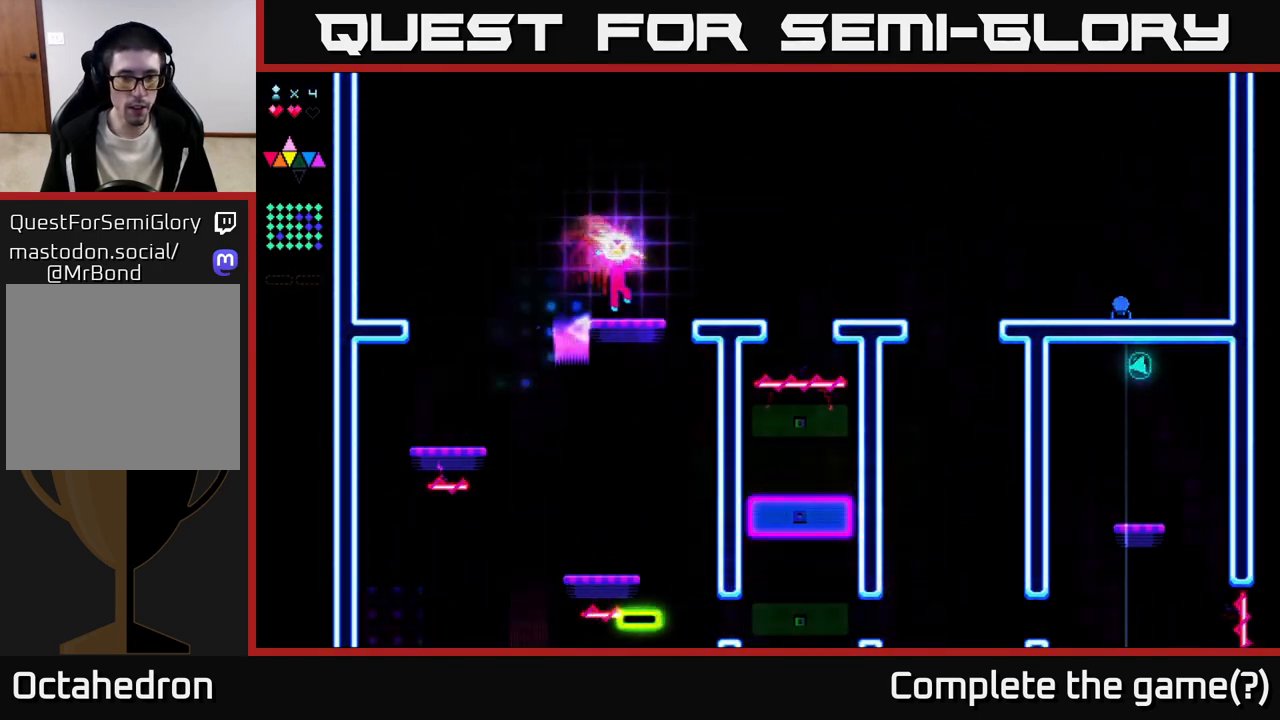
{"buttons": [], "right_stick": "center", "events": [[150, "A", "down"], [233, "A", "up"], [400, "DPAD_RIGHT", "up"]]}
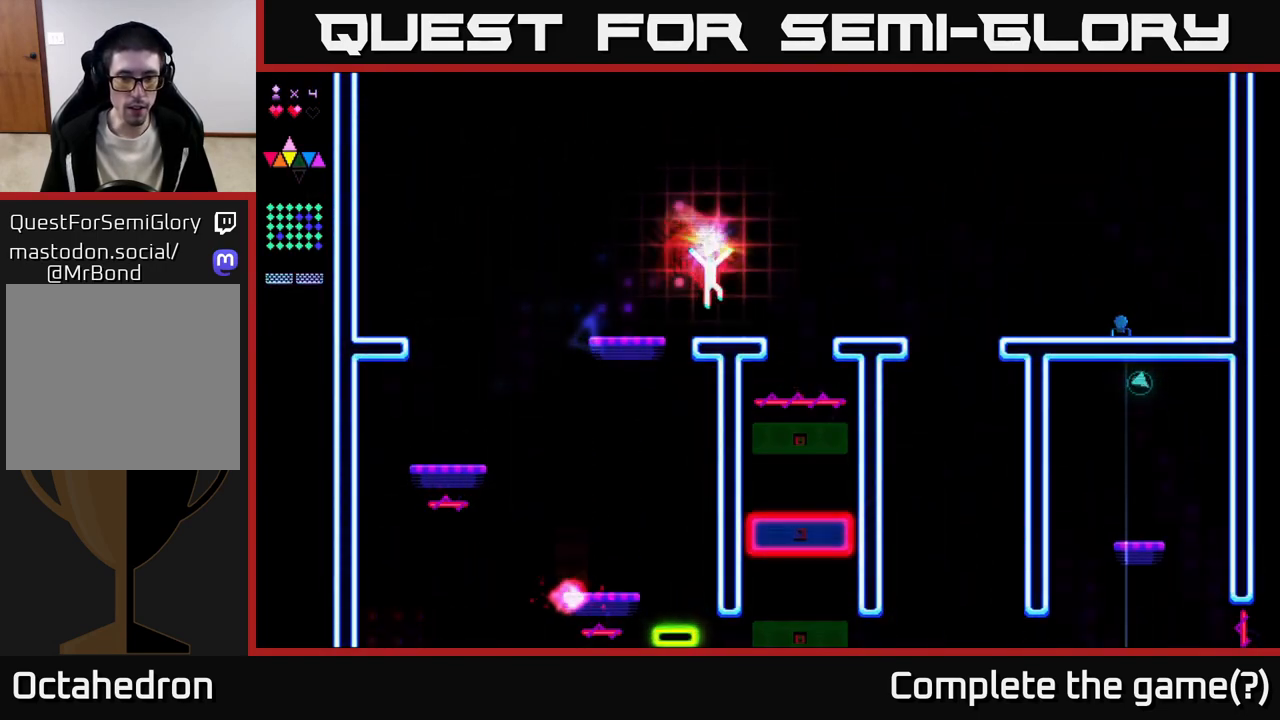
{"buttons": ["A", "DPAD_RIGHT"], "right_stick": "center", "events": [[67, "DPAD_RIGHT", "down"], [217, "A", "down"]]}
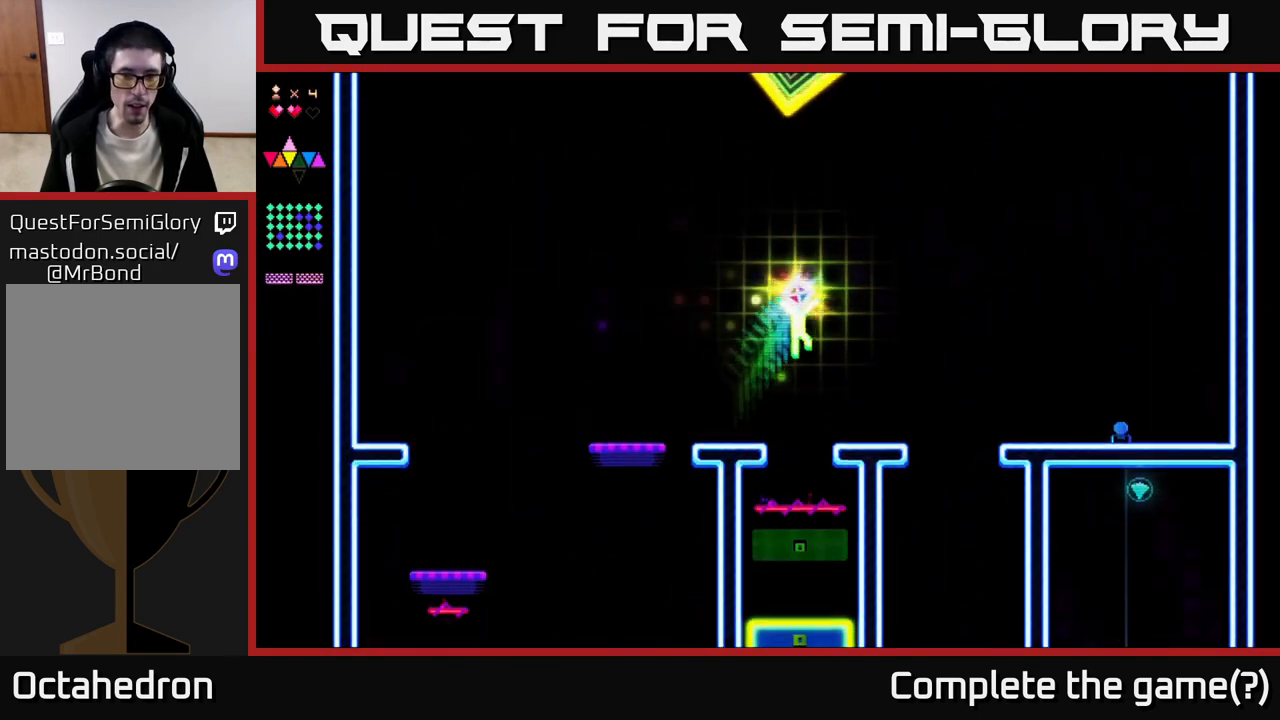
{"buttons": ["DPAD_RIGHT"], "right_stick": "center", "events": [[67, "A", "up"]]}
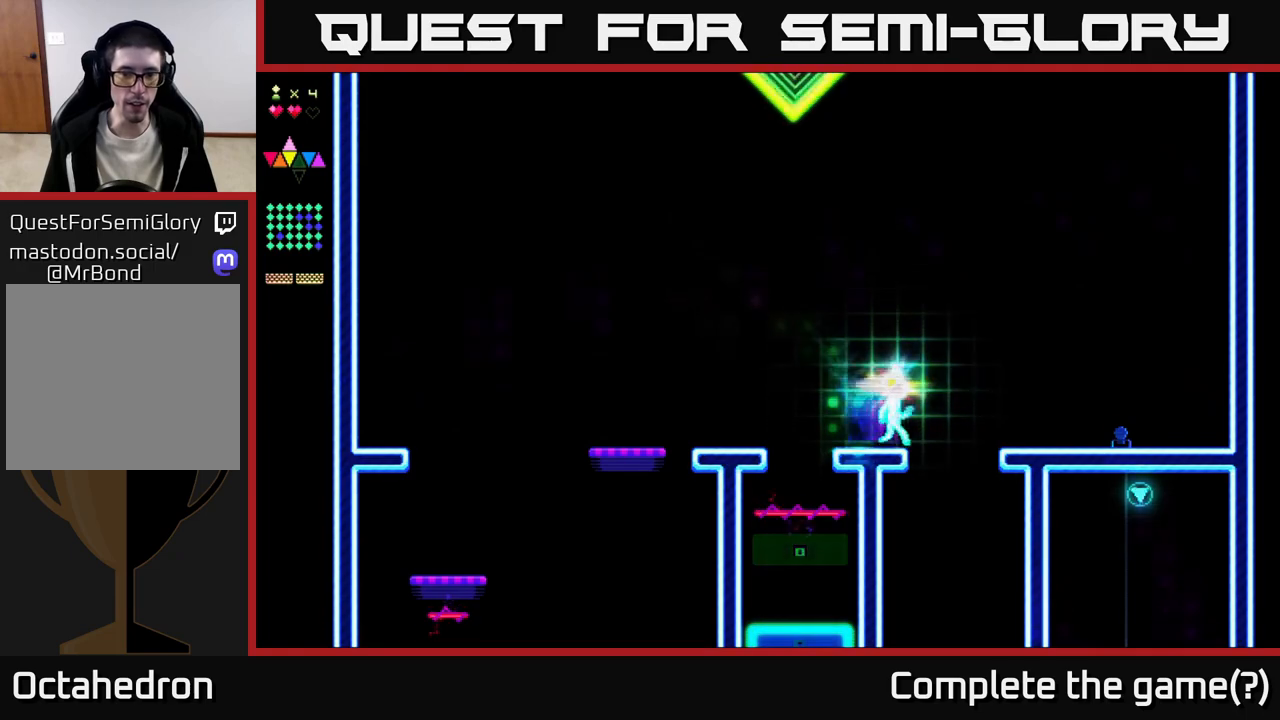
{"buttons": [], "right_stick": "center", "events": [[350, "DPAD_RIGHT", "up"]]}
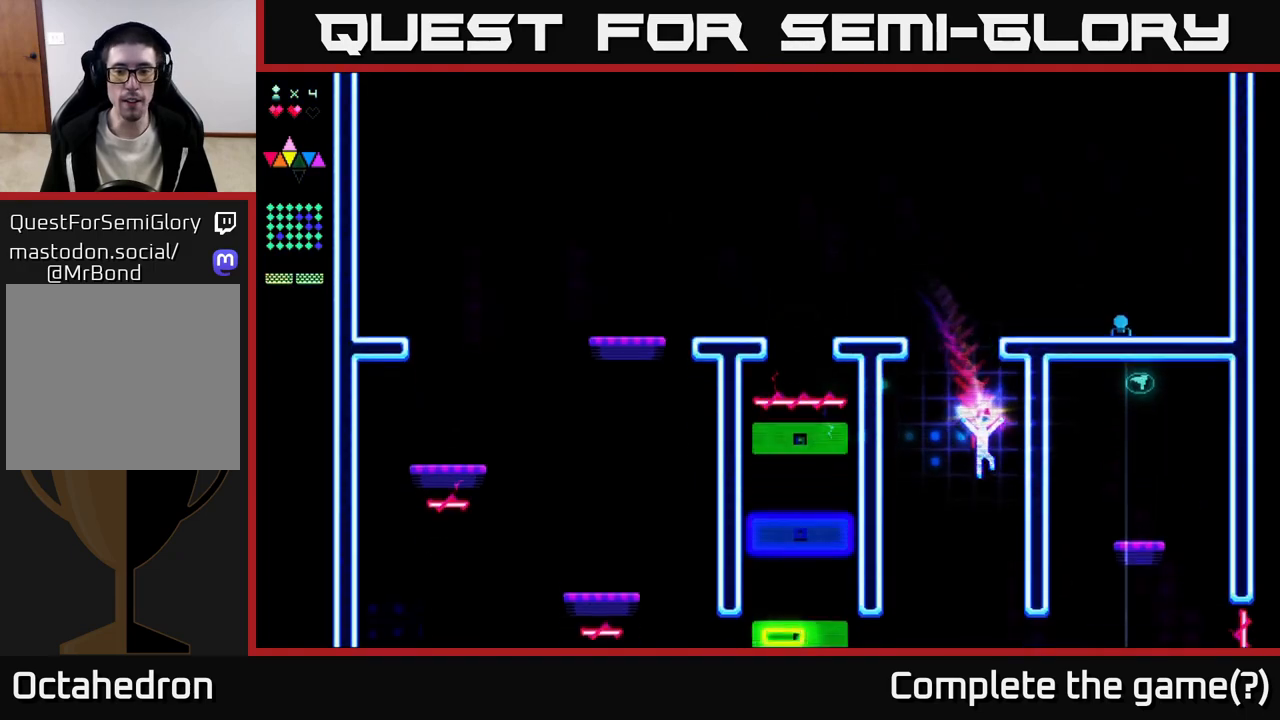
{"buttons": [], "right_stick": "center", "events": [[150, "DPAD_LEFT", "down"], [317, "DPAD_LEFT", "up"]]}
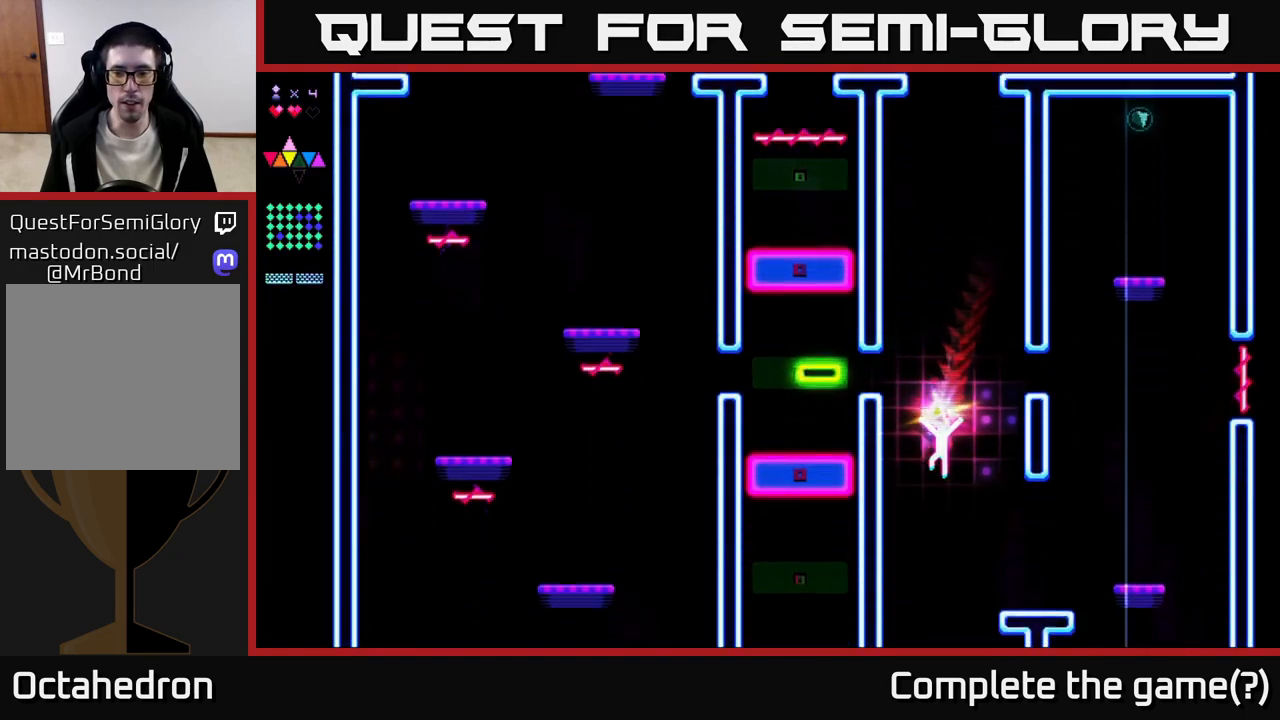
{"buttons": ["R2"], "right_stick": "center", "events": [[167, "DPAD_RIGHT", "down"], [333, "R2", "down"], [483, "DPAD_RIGHT", "up"]]}
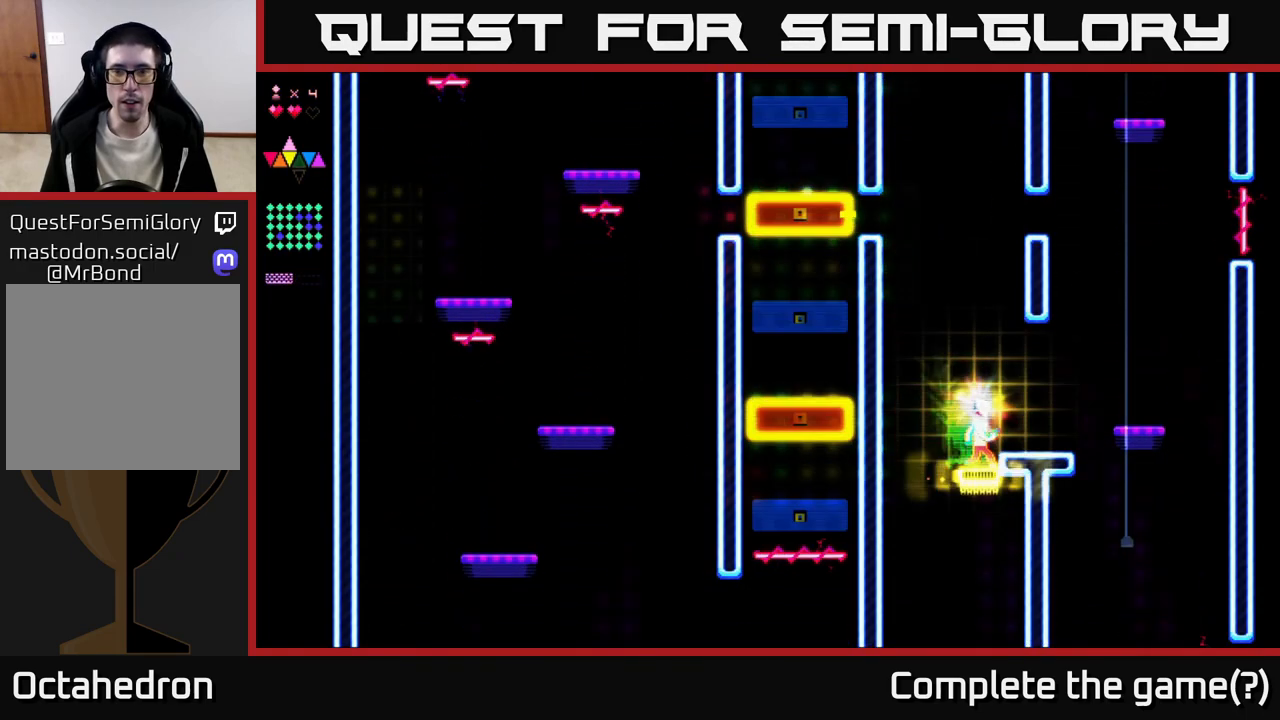
{"buttons": ["DPAD_RIGHT"], "right_stick": "center", "events": [[300, "A", "down"], [417, "DPAD_RIGHT", "down"], [417, "R2", "up"], [450, "A", "up"]]}
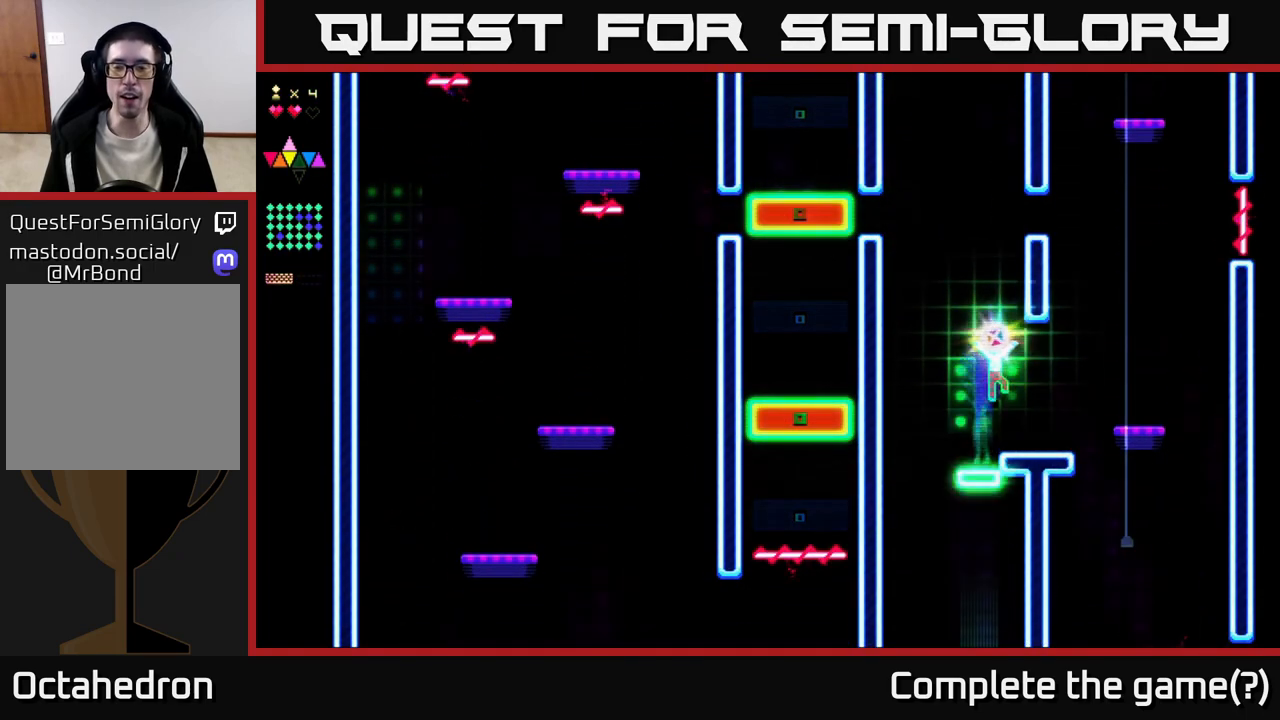
{"buttons": ["DPAD_LEFT"], "right_stick": "center", "events": [[83, "DPAD_RIGHT", "up"], [500, "DPAD_LEFT", "down"]]}
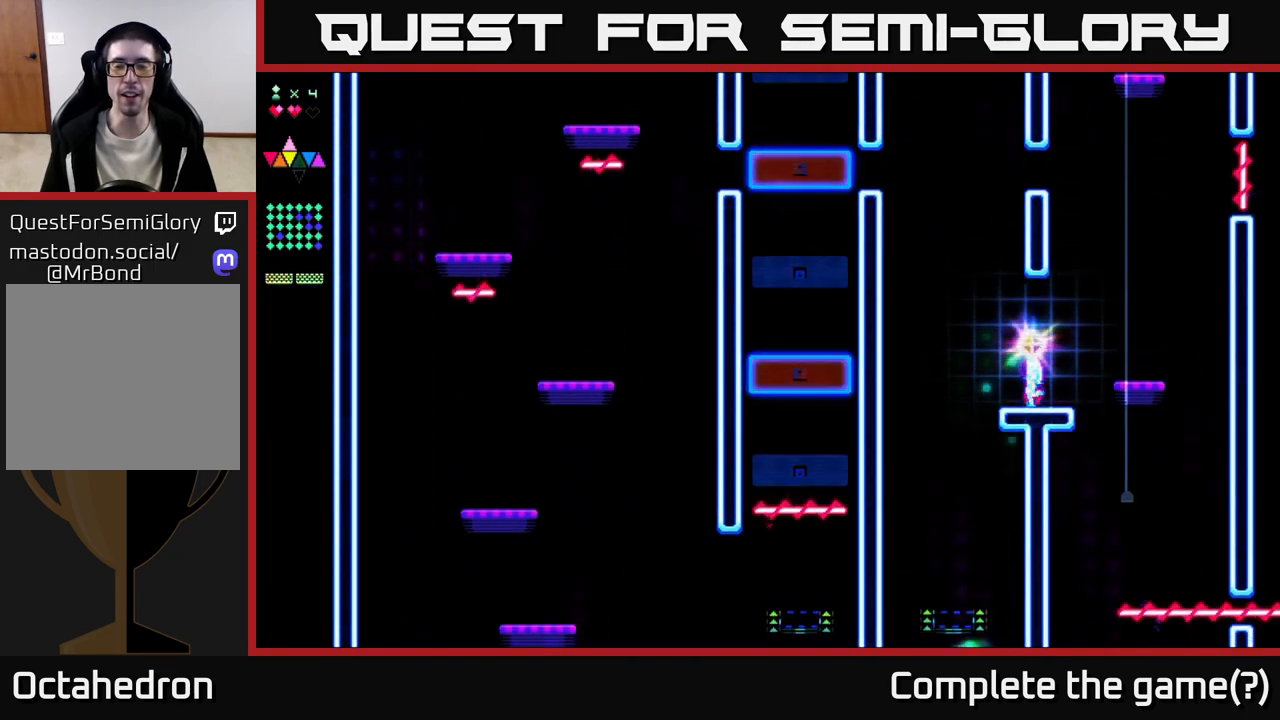
{"buttons": ["DPAD_RIGHT"], "right_stick": "center", "events": [[400, "DPAD_LEFT", "up"], [483, "DPAD_RIGHT", "down"]]}
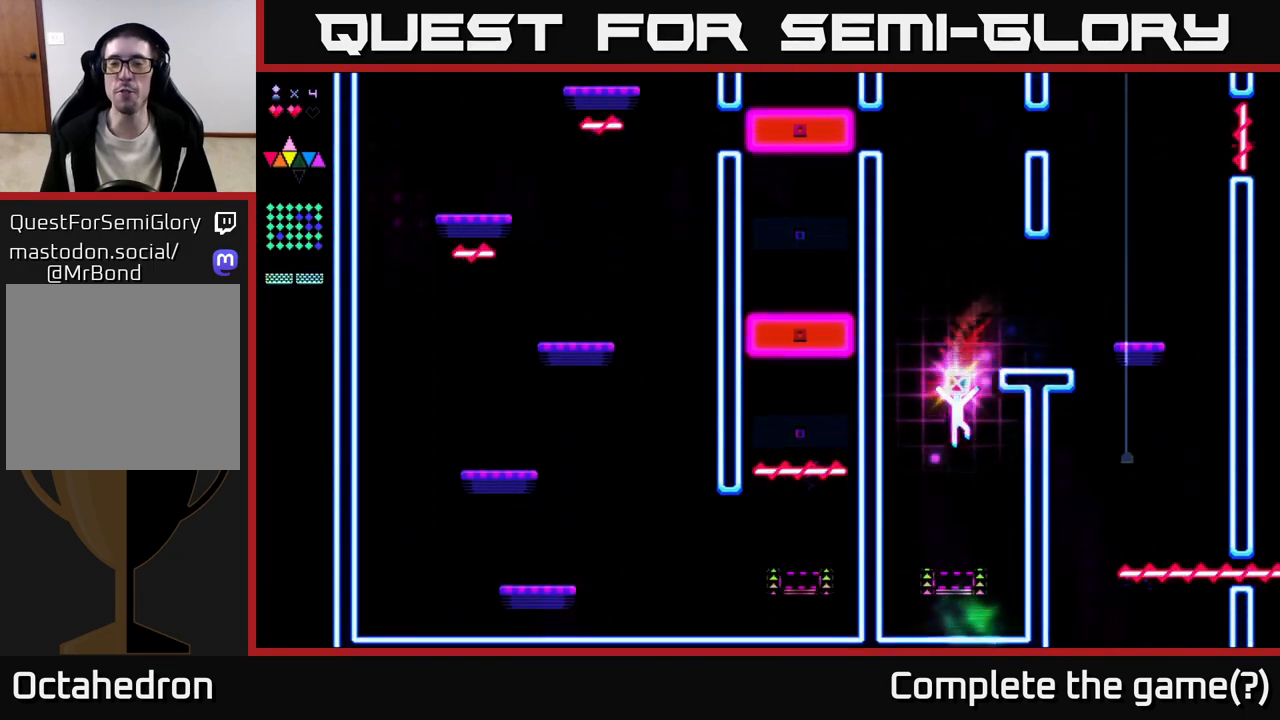
{"buttons": ["R2"], "right_stick": "center", "events": [[33, "DPAD_RIGHT", "up"], [300, "R2", "down"]]}